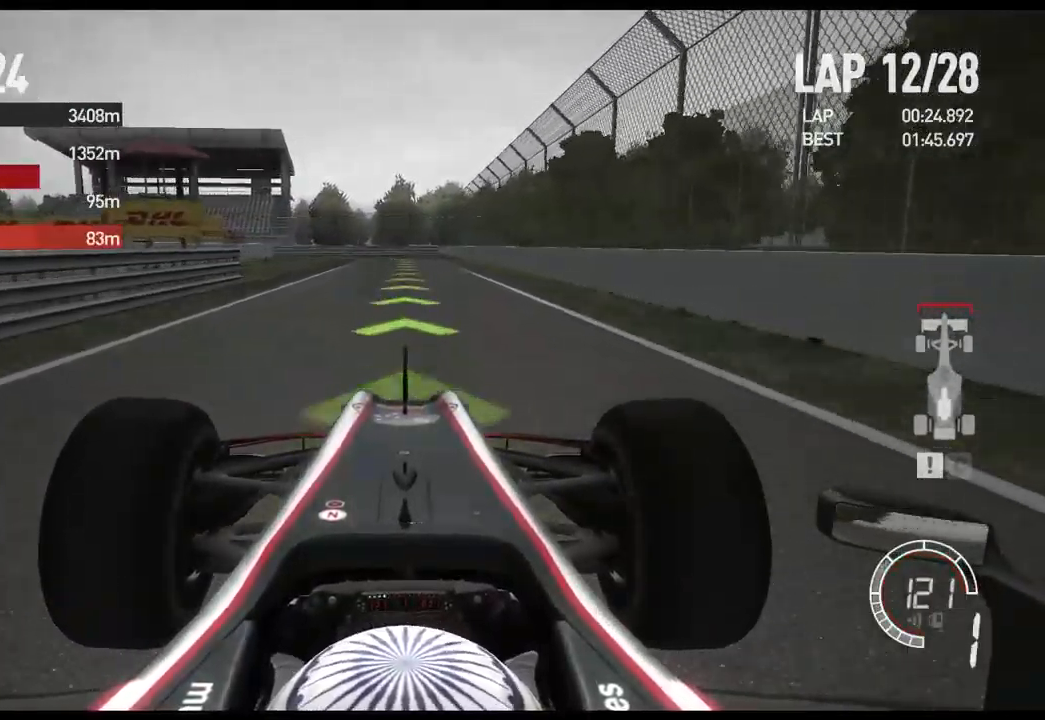
Gameplay with a controller (Xbox layout); each line is a JSON object with the inputs held at the frame after it. "events" lists button and stick changes between this image and that frame as [ms after this image, input, new state], when the widget could be followed in between.
{"buttons": ["R2"], "left_stick": "center", "right_stick": "center", "events": []}
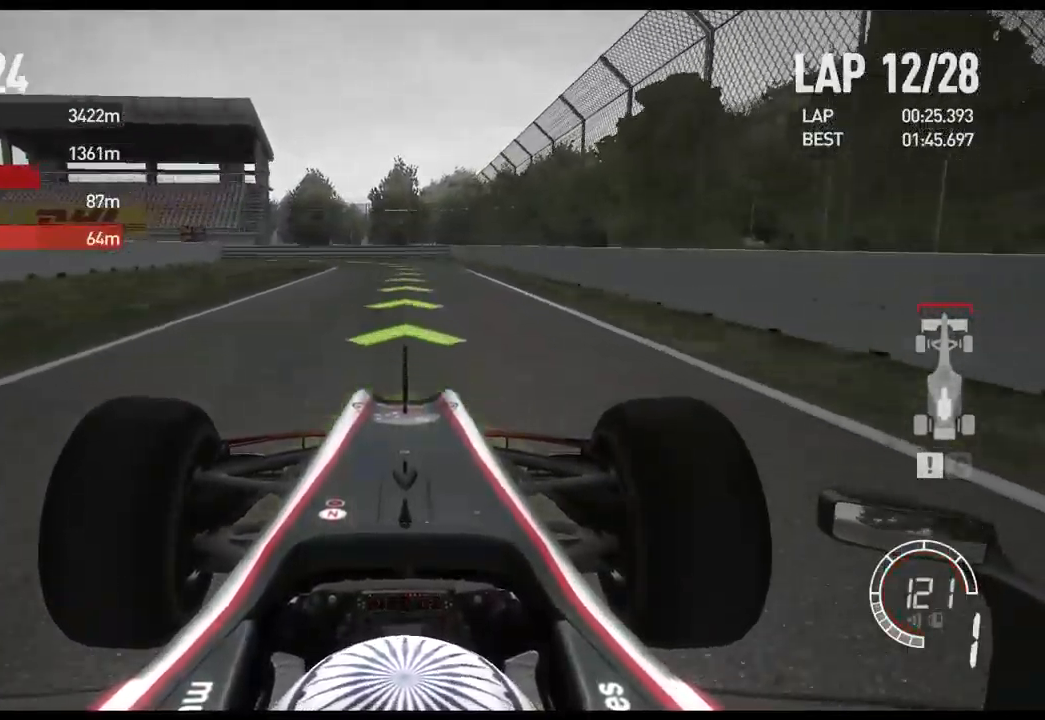
{"buttons": ["R2"], "left_stick": "center", "right_stick": "center", "events": []}
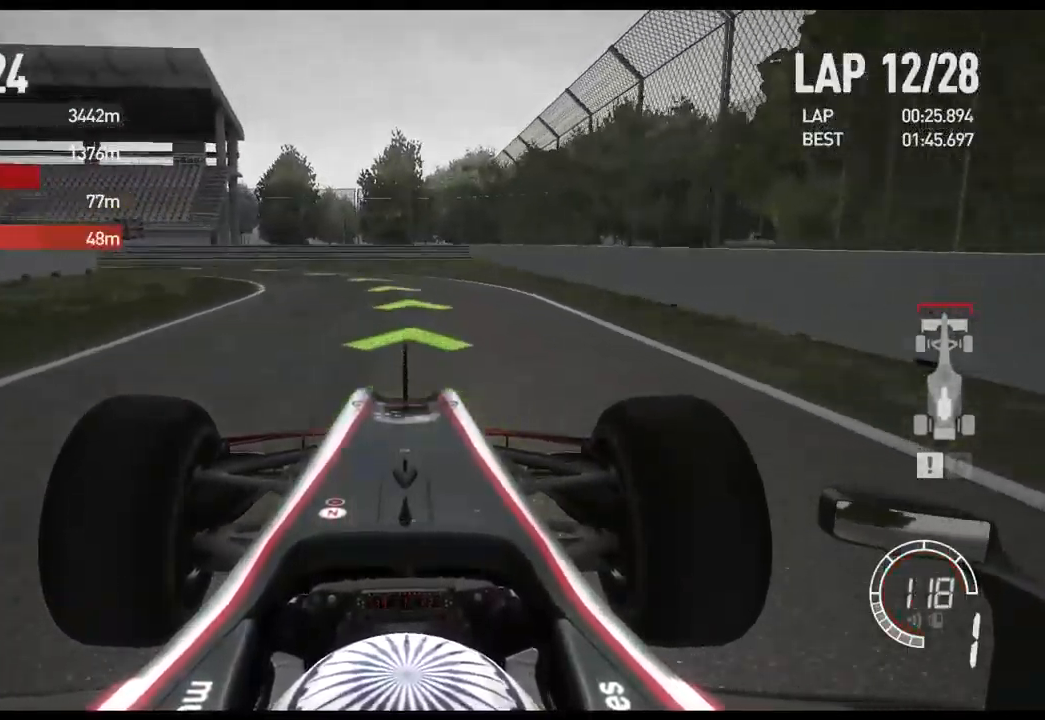
{"buttons": ["R2"], "left_stick": "center", "right_stick": "center", "events": []}
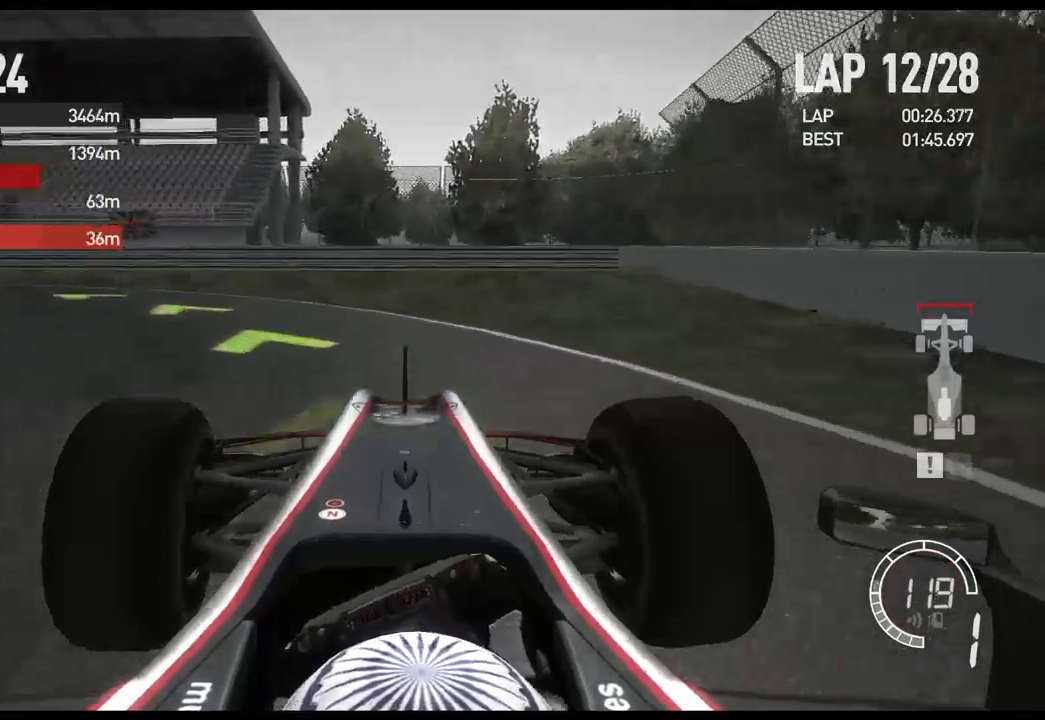
{"buttons": ["R2"], "left_stick": "center", "right_stick": "center", "events": [[350, "A", "down"], [467, "A", "up"]]}
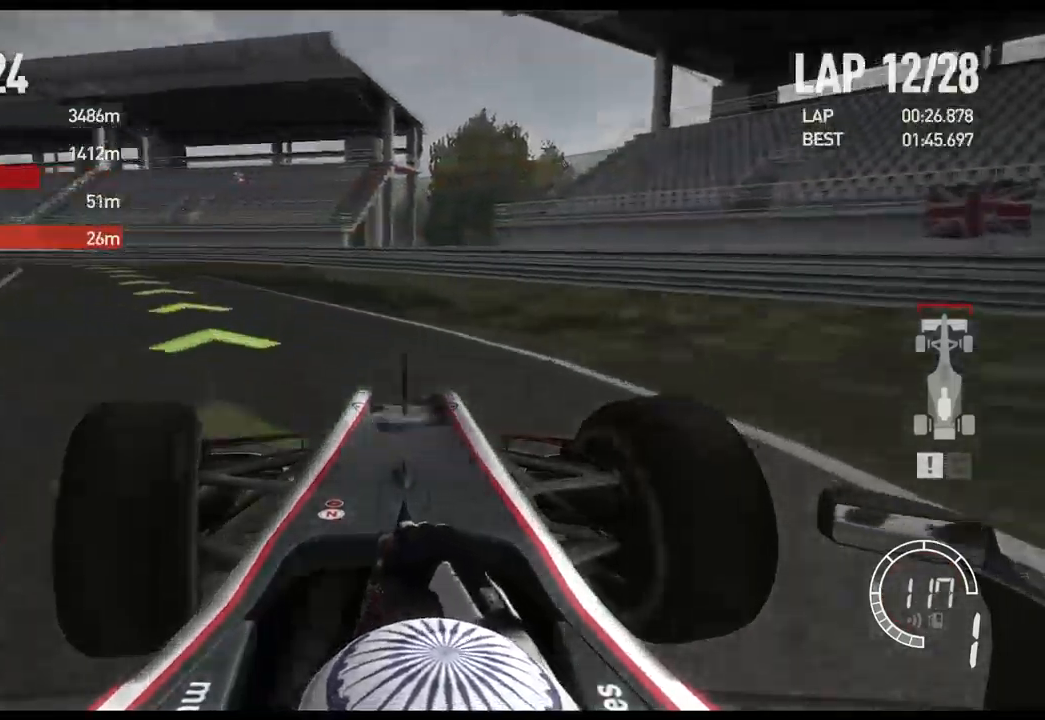
{"buttons": ["R2"], "left_stick": "center", "right_stick": "center", "events": []}
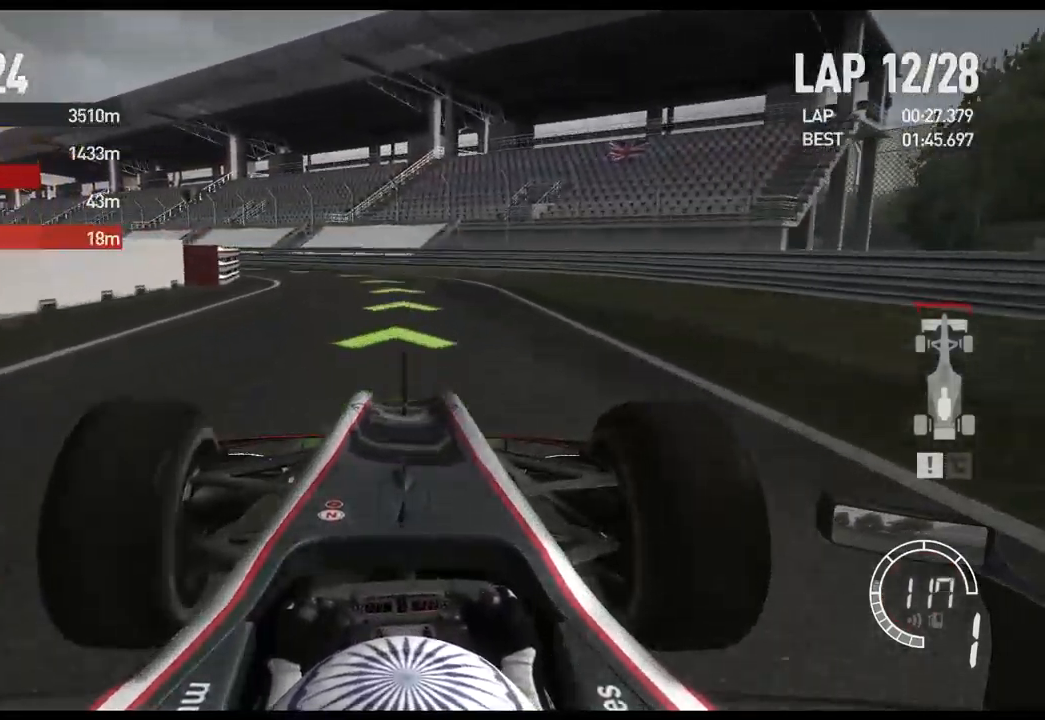
{"buttons": ["R2"], "left_stick": "center", "right_stick": "center", "events": []}
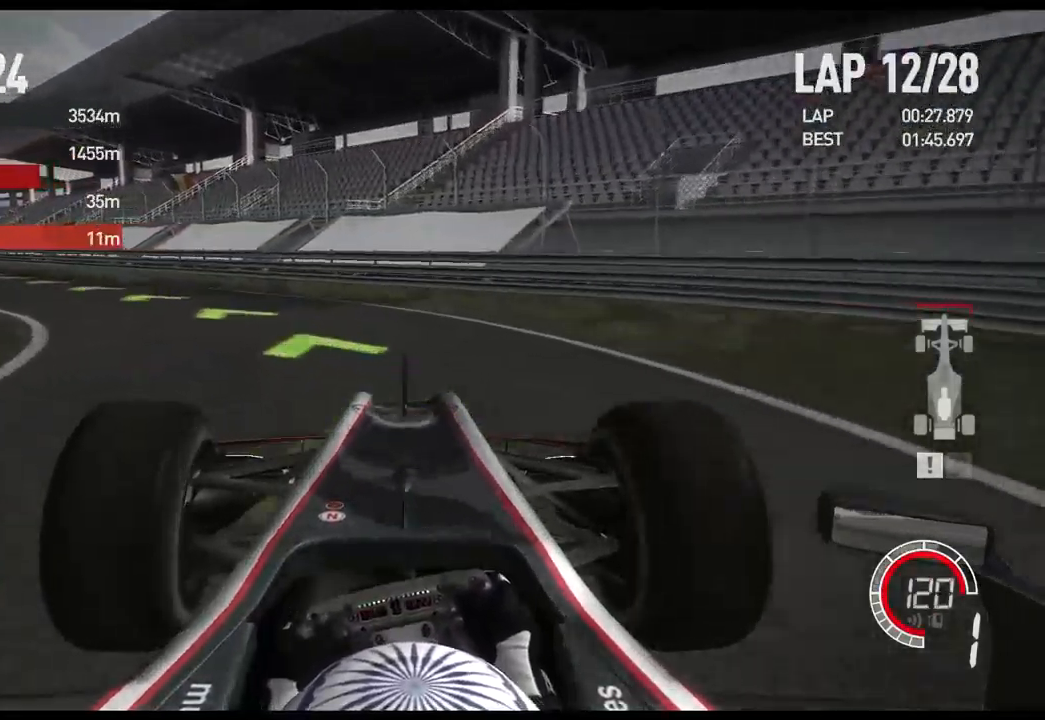
{"buttons": ["R2"], "left_stick": "center", "right_stick": "center", "events": []}
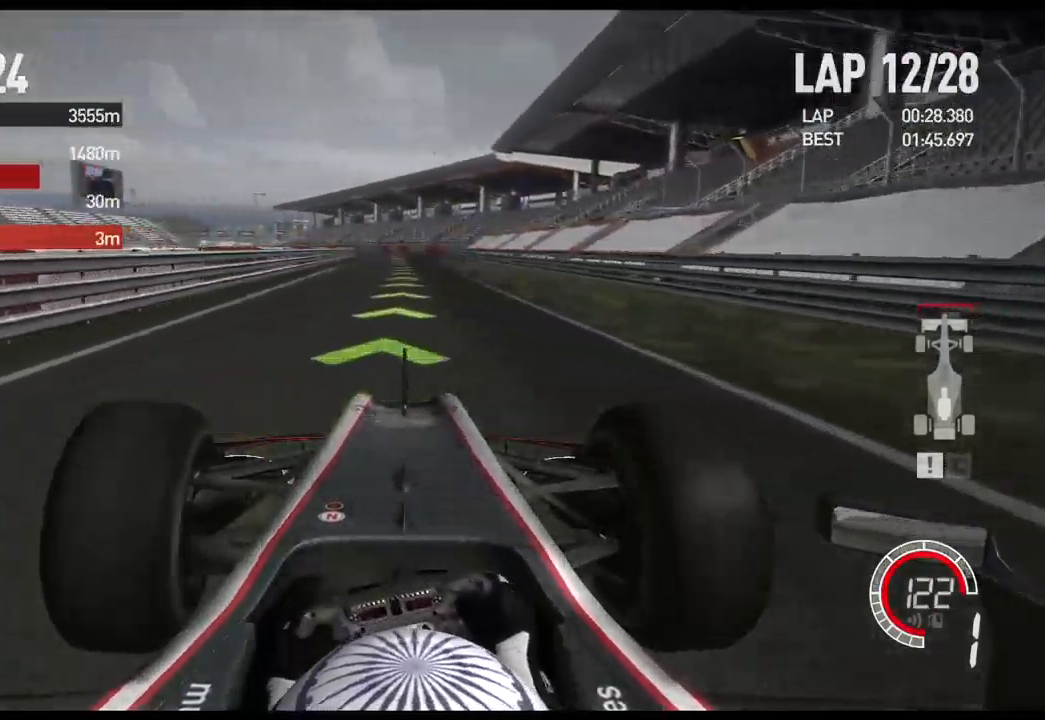
{"buttons": ["R2"], "left_stick": "center", "right_stick": "center", "events": []}
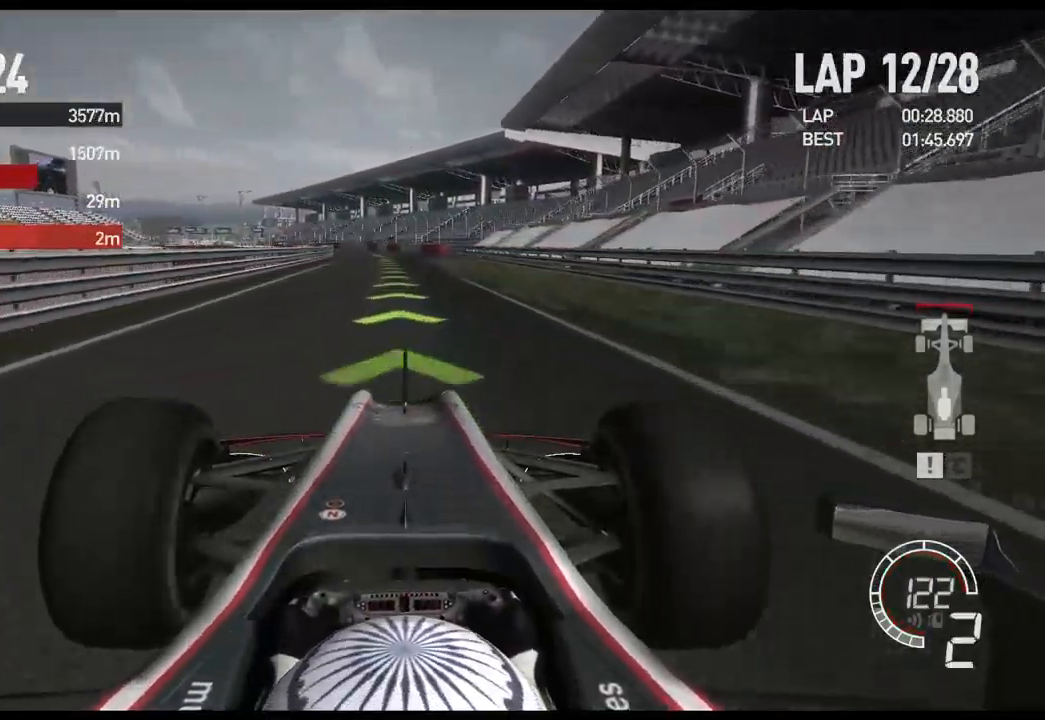
{"buttons": ["R2"], "left_stick": "center", "right_stick": "center", "events": []}
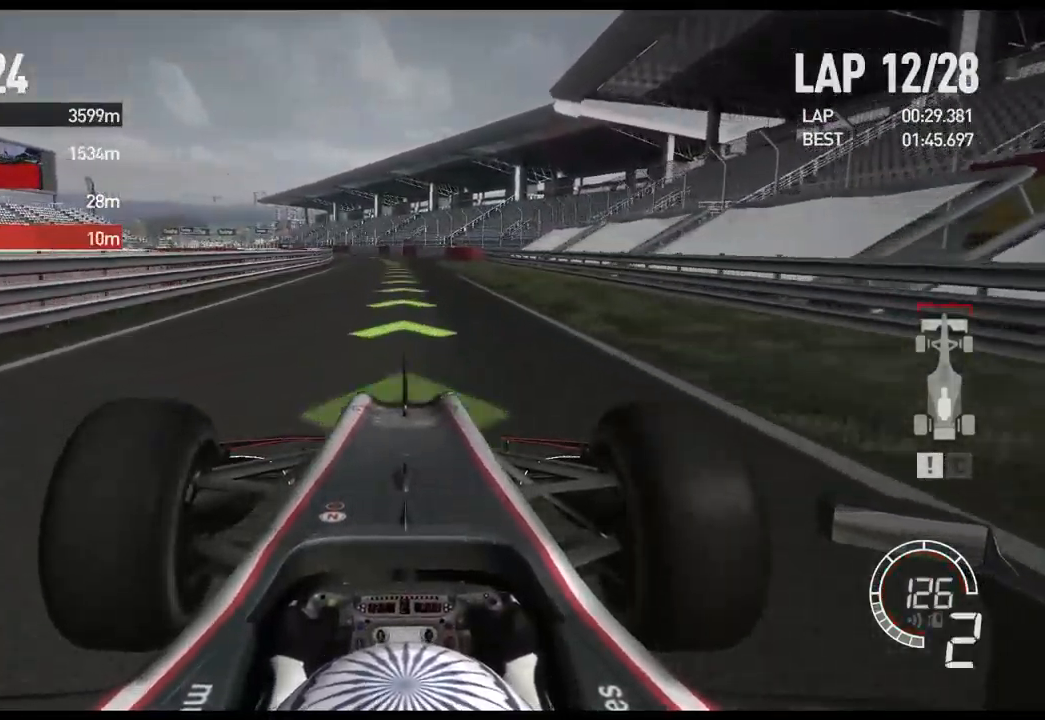
{"buttons": ["R2"], "left_stick": "center", "right_stick": "center", "events": []}
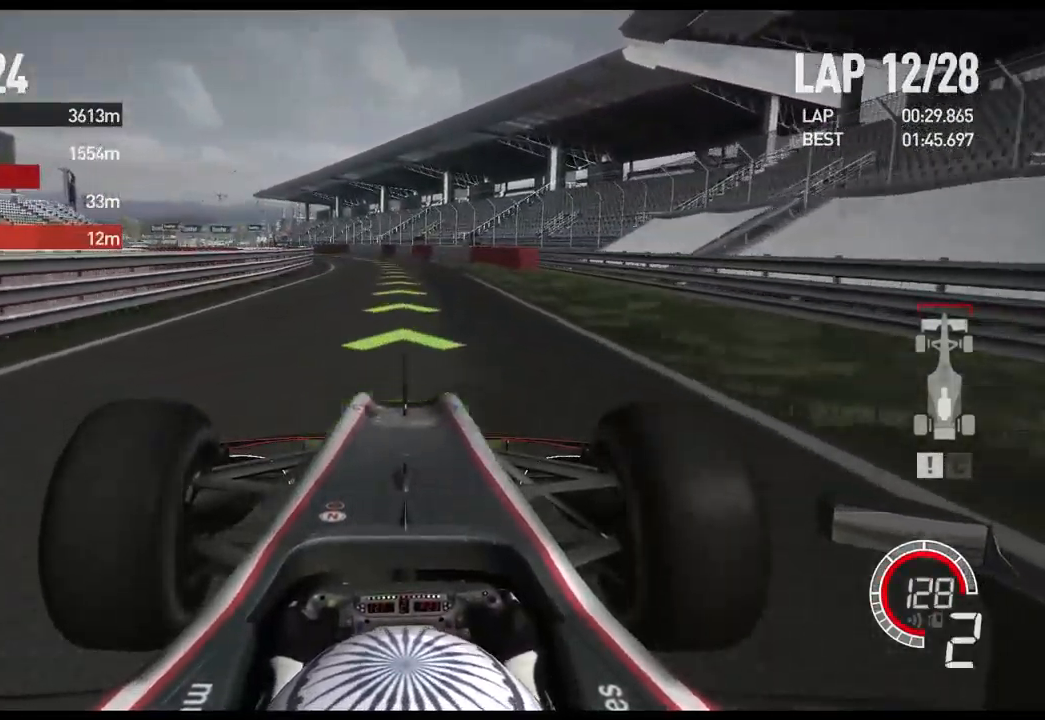
{"buttons": ["R2"], "left_stick": "center", "right_stick": "center", "events": []}
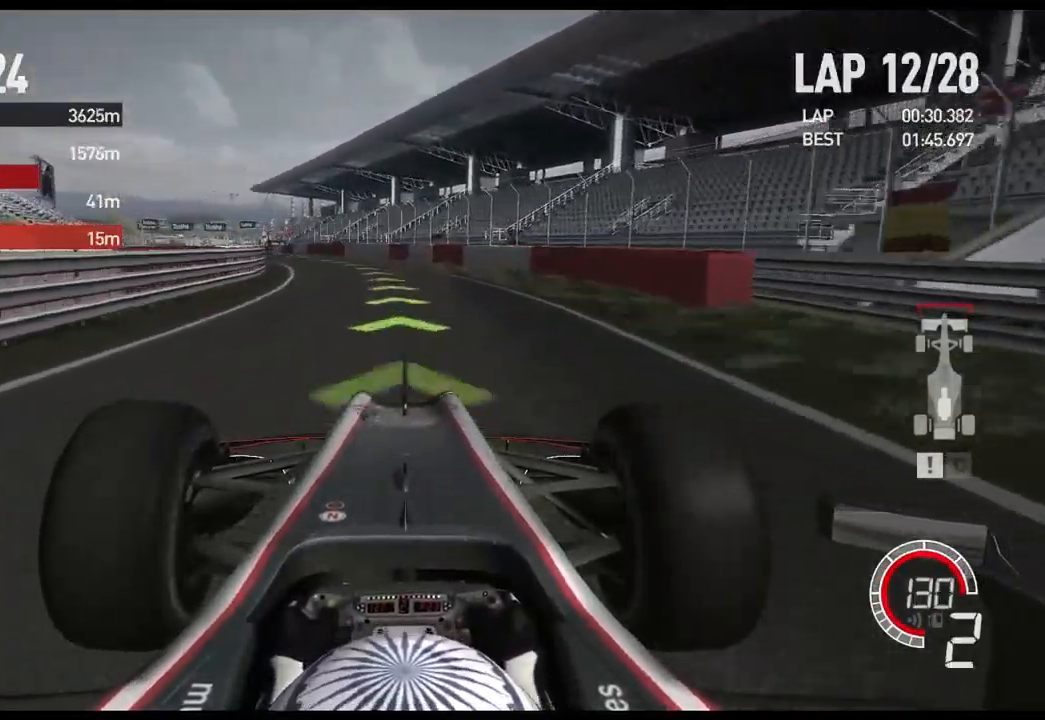
{"buttons": ["R2"], "left_stick": "center", "right_stick": "center", "events": []}
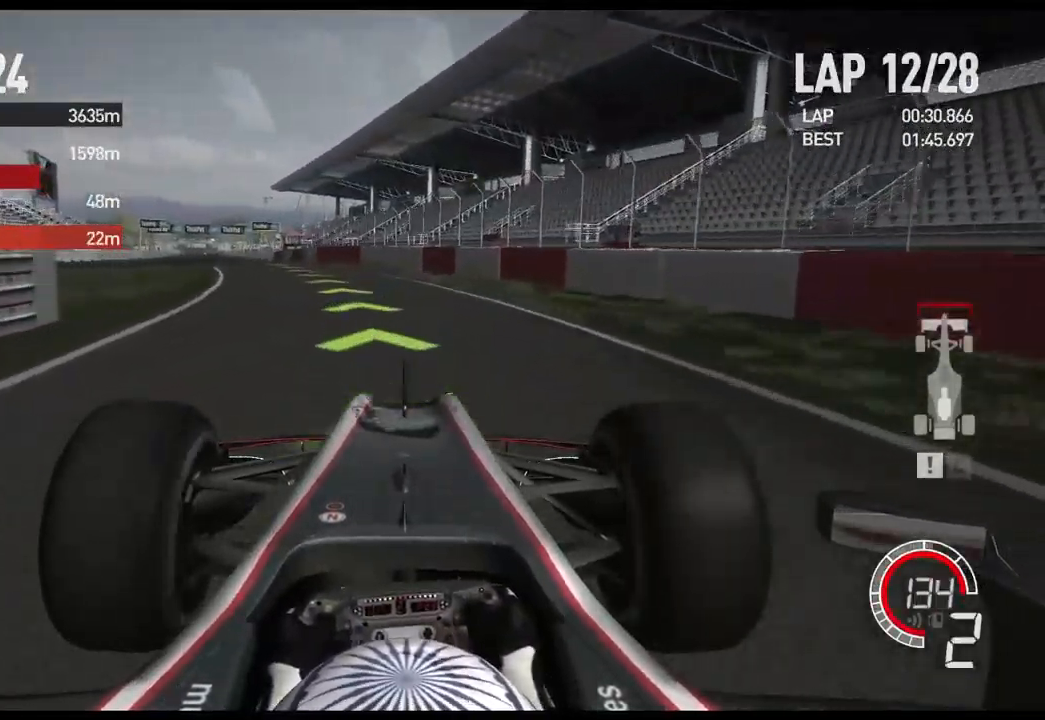
{"buttons": ["R2"], "left_stick": "center", "right_stick": "center", "events": []}
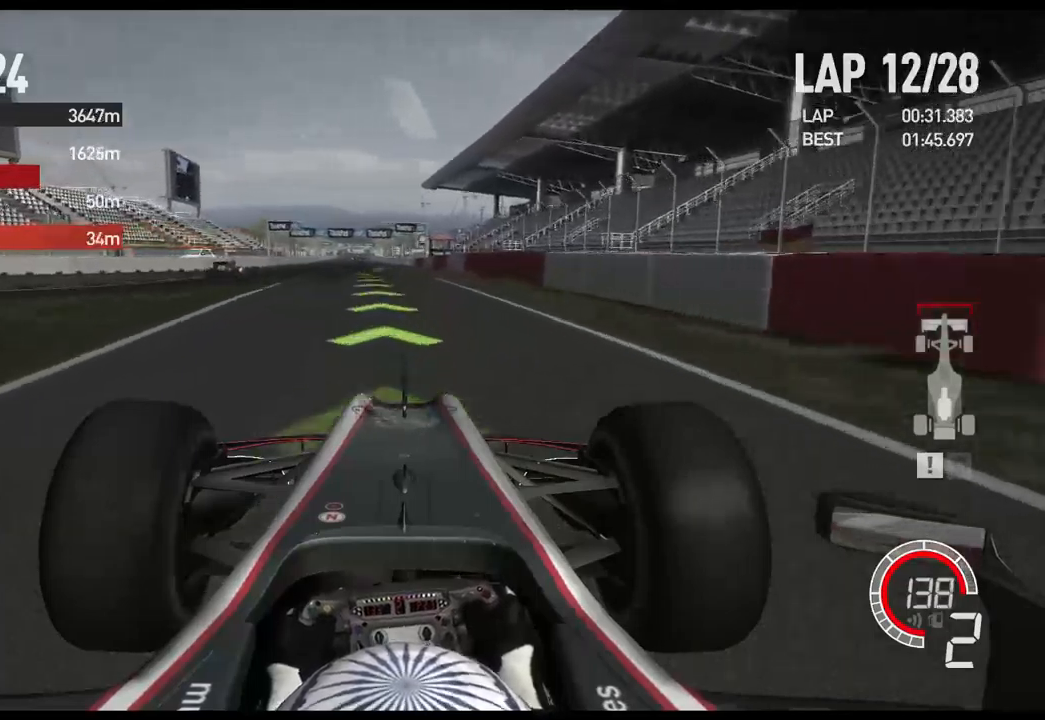
{"buttons": ["R2"], "left_stick": "center", "right_stick": "center", "events": []}
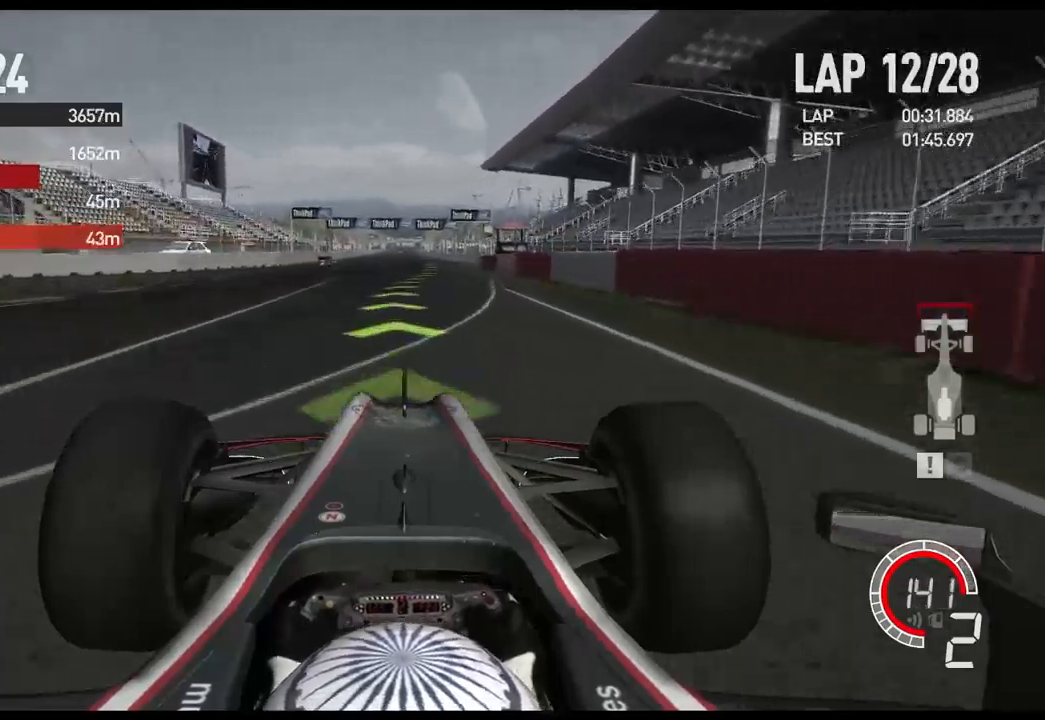
{"buttons": ["R2"], "left_stick": "center", "right_stick": "center", "events": []}
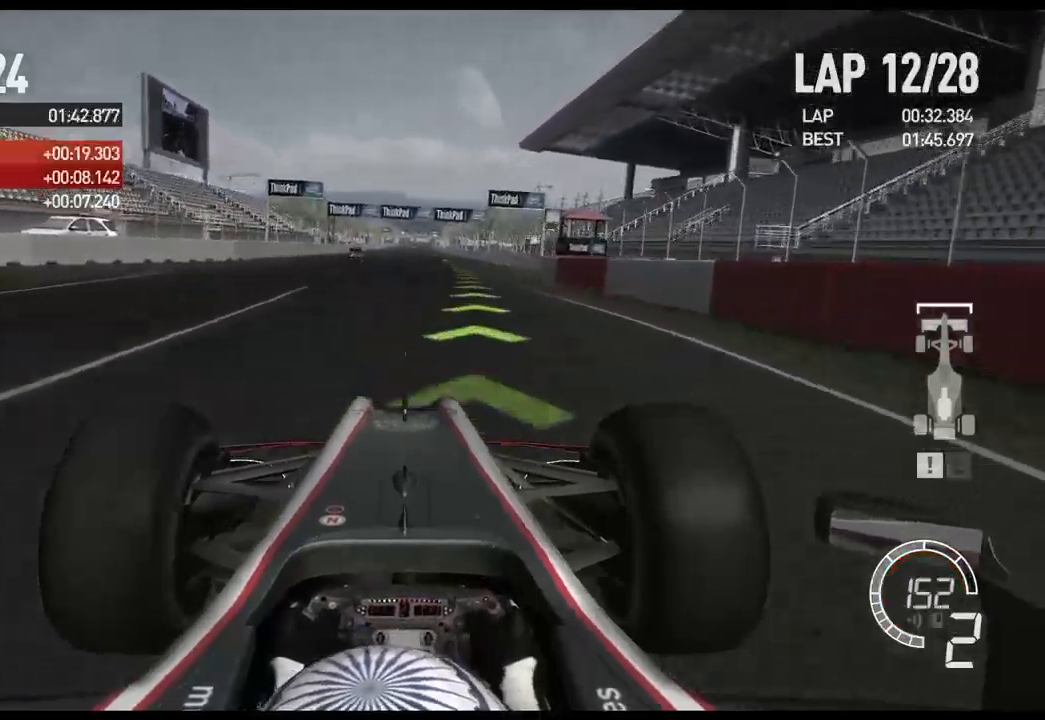
{"buttons": ["R2"], "left_stick": "center", "right_stick": "center", "events": [[17, "A", "down"], [117, "A", "up"]]}
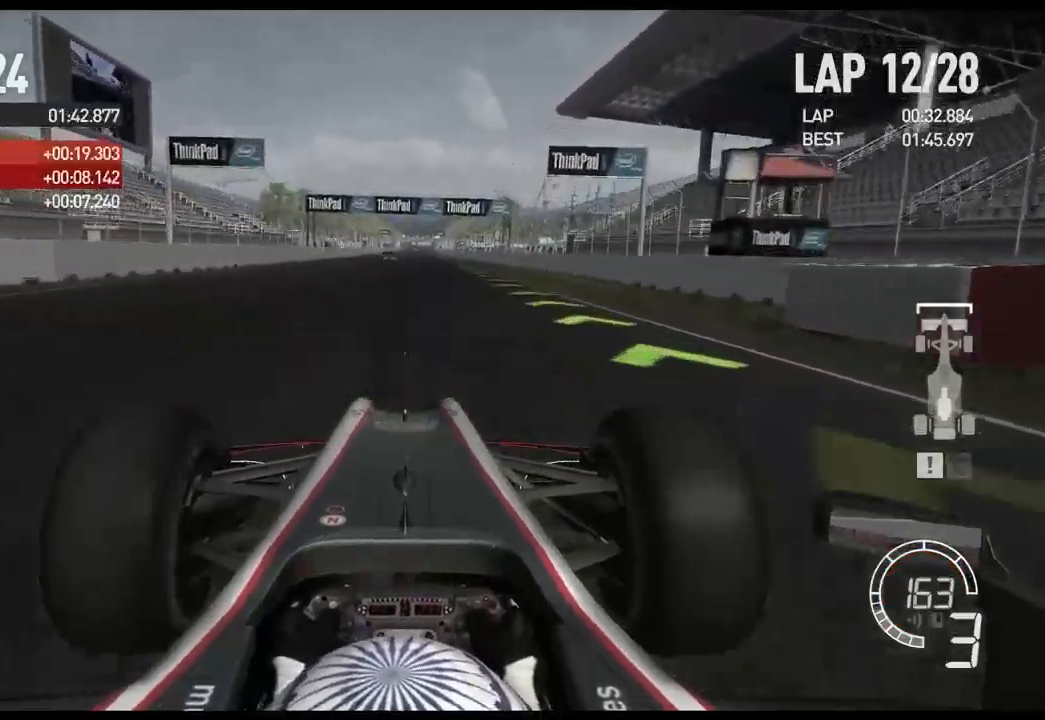
{"buttons": ["R2"], "left_stick": "center", "right_stick": "center", "events": []}
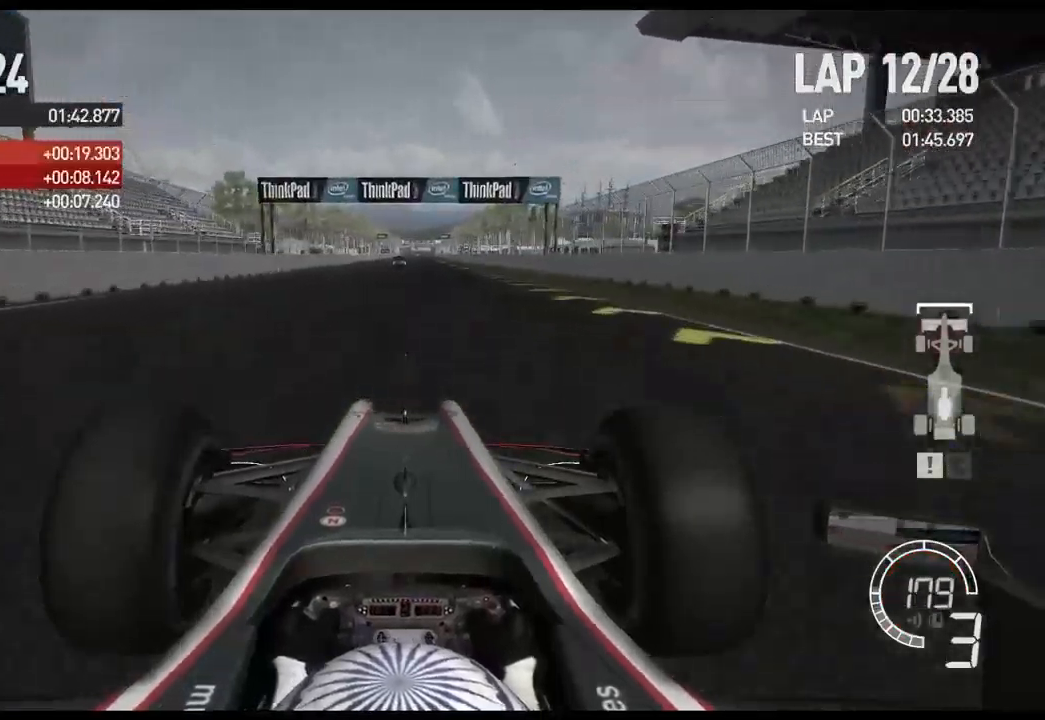
{"buttons": ["R2"], "left_stick": "center", "right_stick": "center", "events": []}
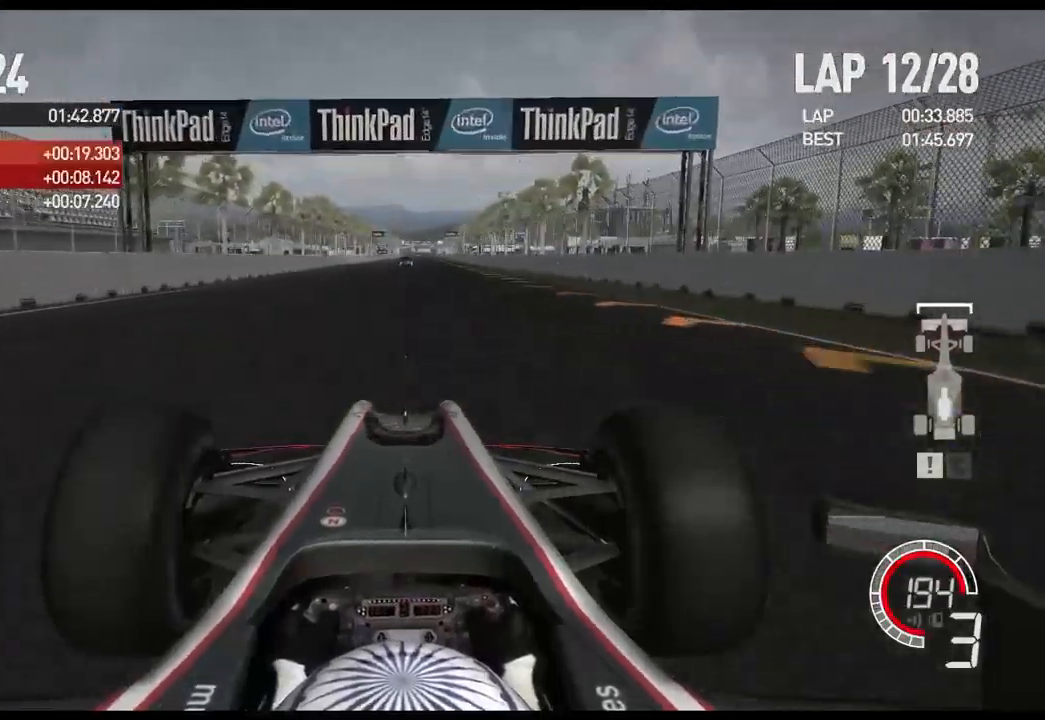
{"buttons": ["R2"], "left_stick": "center", "right_stick": "center", "events": [[117, "A", "down"], [267, "A", "up"]]}
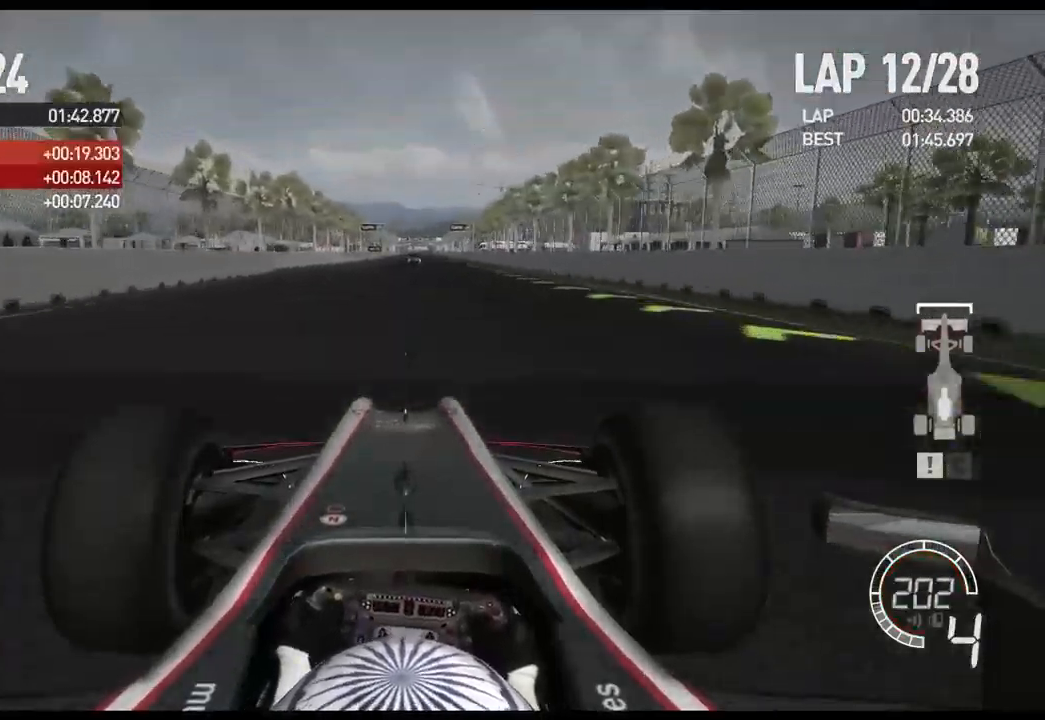
{"buttons": ["R2"], "left_stick": "center", "right_stick": "center", "events": []}
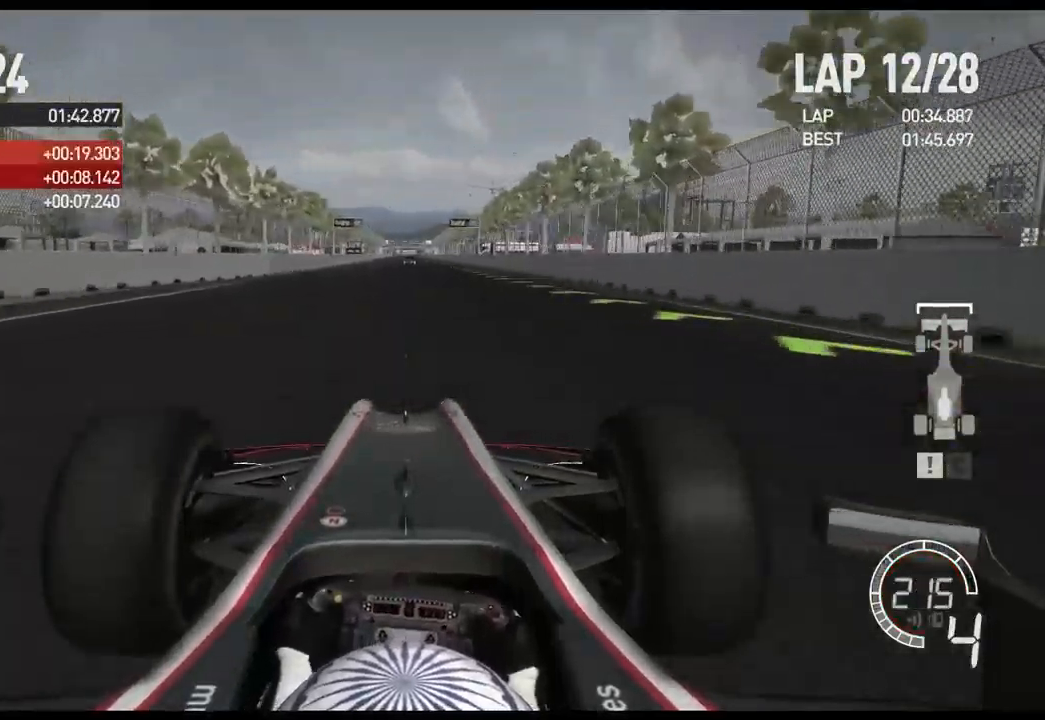
{"buttons": ["R2"], "left_stick": "center", "right_stick": "center", "events": []}
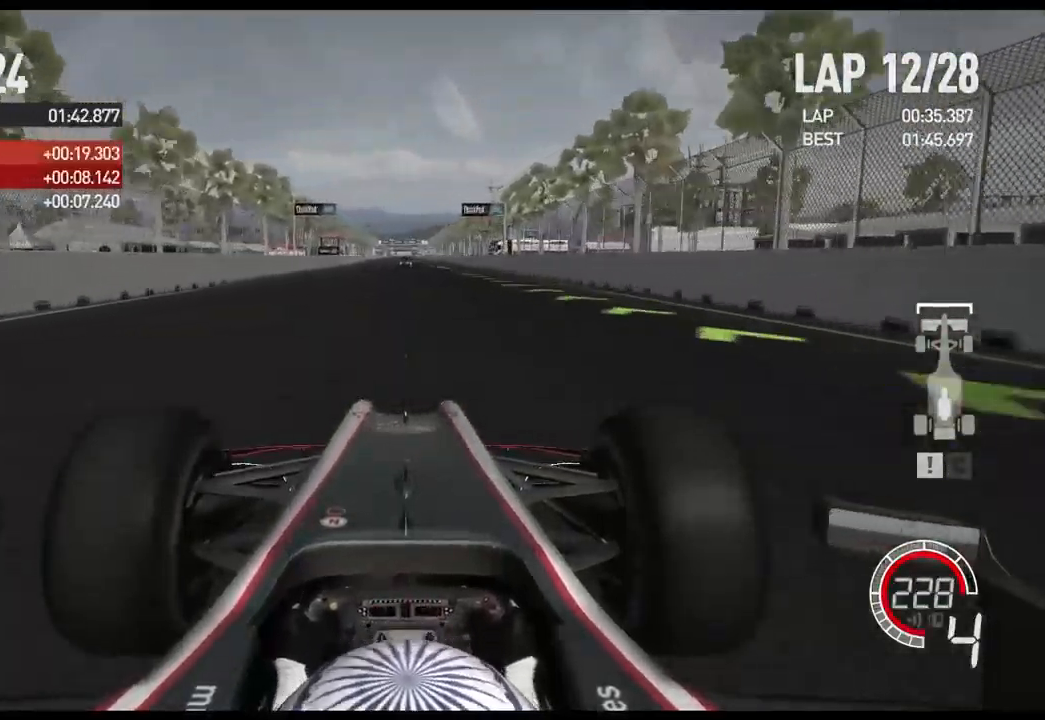
{"buttons": ["R2"], "left_stick": "center", "right_stick": "center", "events": [[50, "L1", "down"], [150, "L1", "up"], [300, "A", "down"], [433, "A", "up"], [433, "L1", "down"], [500, "L1", "up"]]}
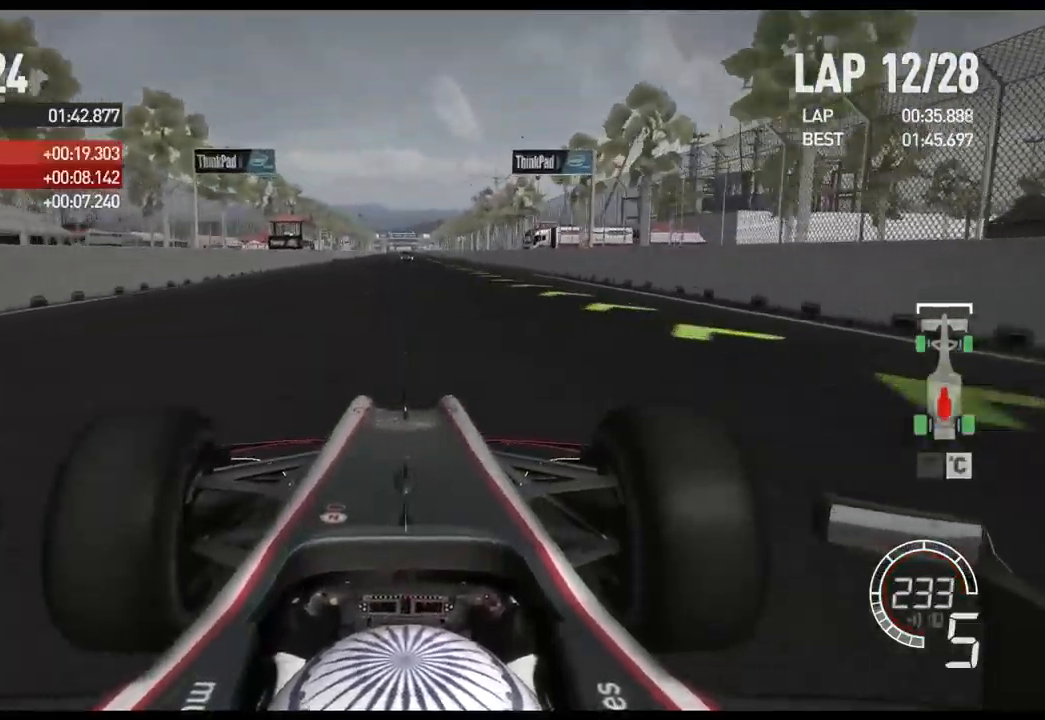
{"buttons": ["R2"], "left_stick": "center", "right_stick": "center", "events": []}
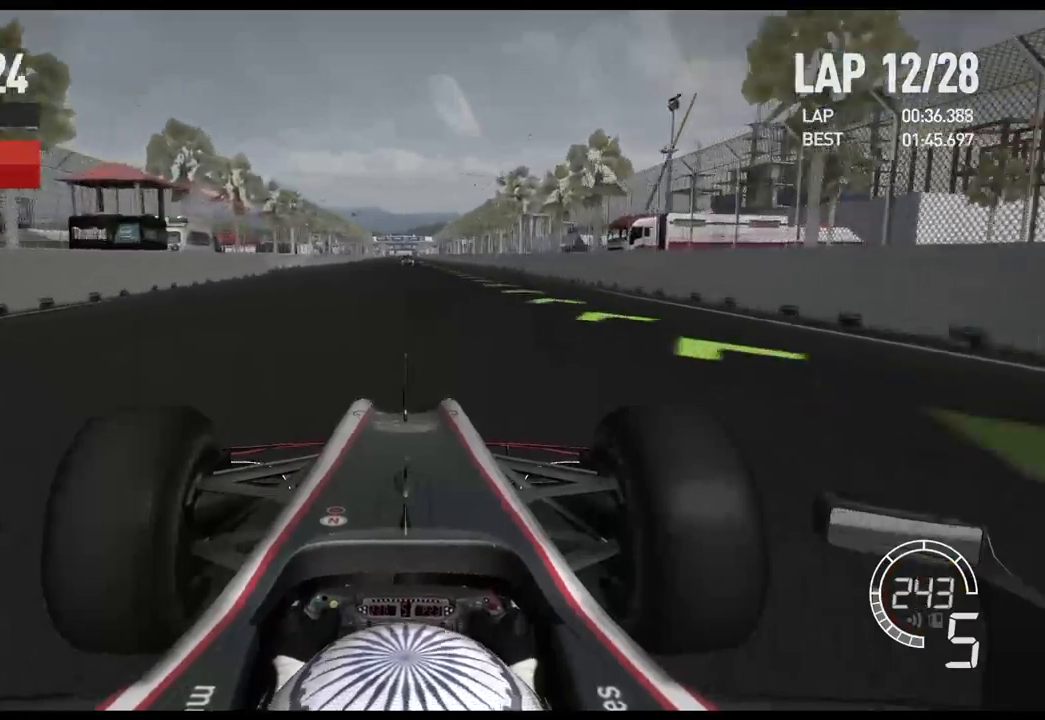
{"buttons": ["R2"], "left_stick": "center", "right_stick": "center", "events": []}
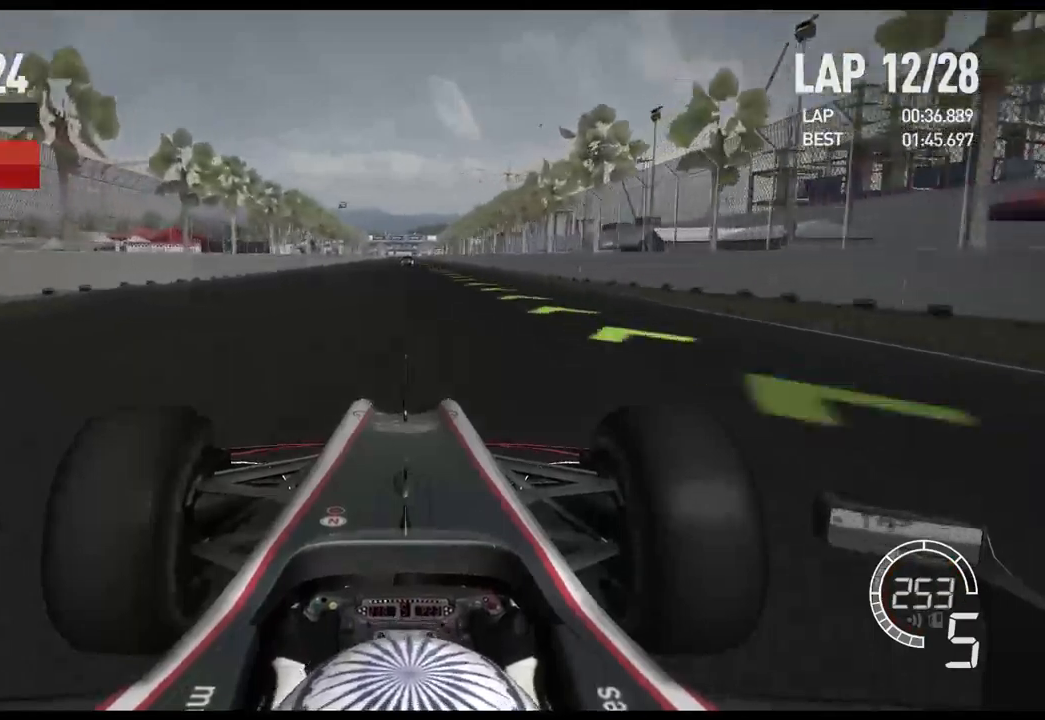
{"buttons": ["R2"], "left_stick": "center", "right_stick": "center", "events": [[234, "L1", "down"], [334, "L1", "up"]]}
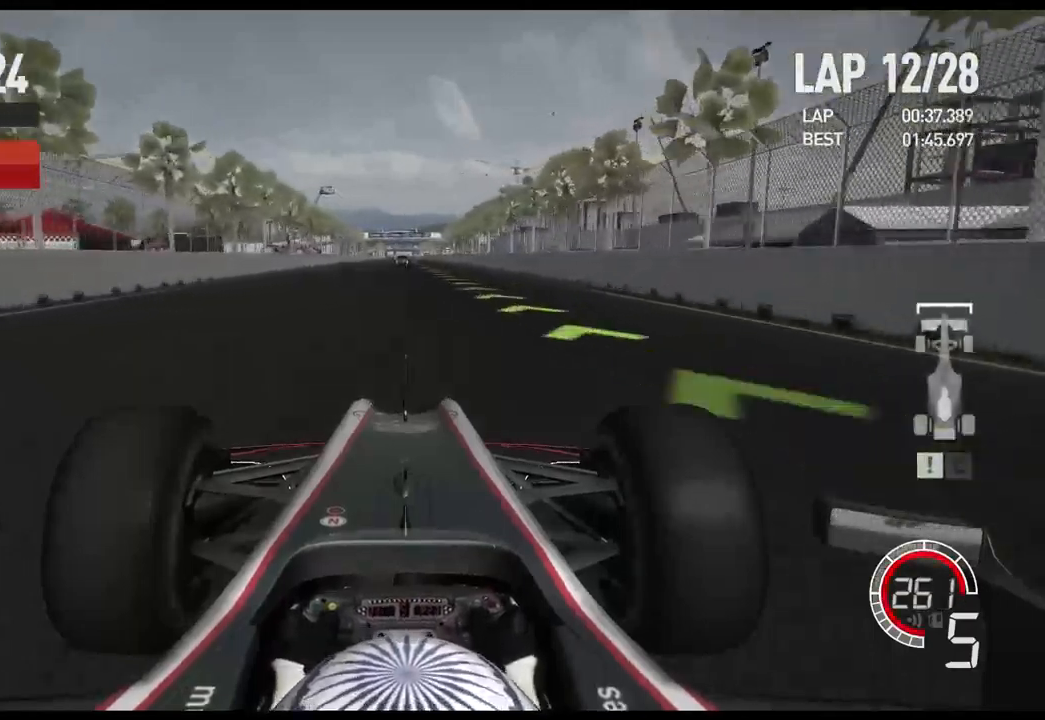
{"buttons": ["A", "R2"], "left_stick": "center", "right_stick": "center", "events": [[50, "L1", "down"], [200, "L1", "up"], [450, "A", "down"]]}
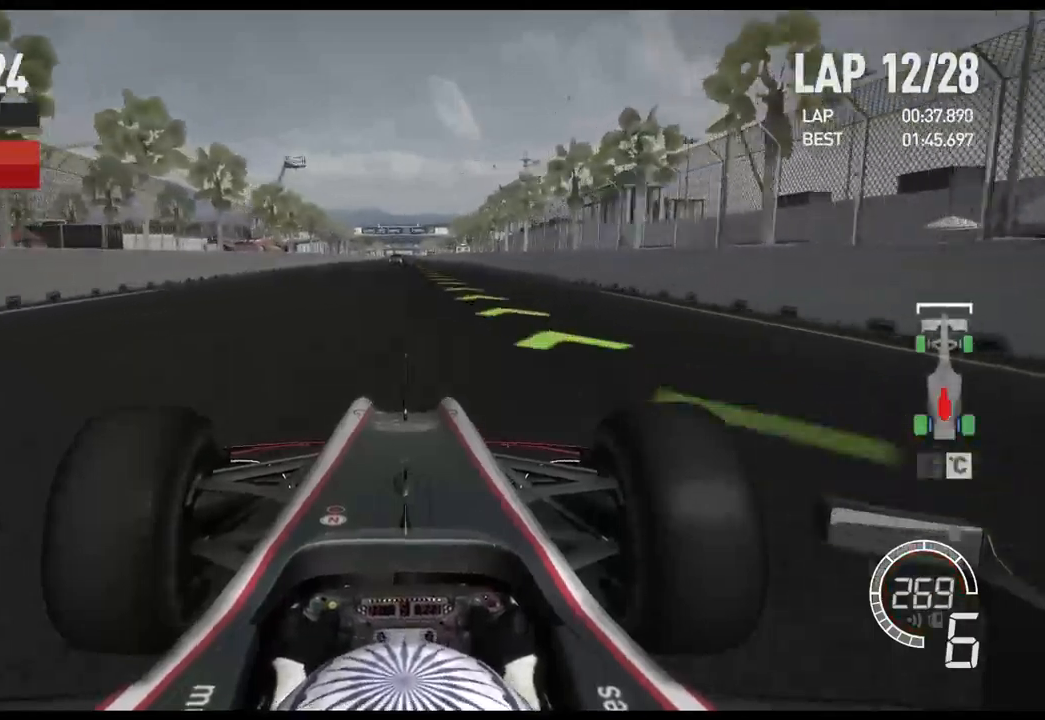
{"buttons": ["L1", "R2"], "left_stick": "center", "right_stick": "center", "events": [[100, "A", "up"], [150, "L1", "down"], [284, "L1", "up"], [450, "L1", "down"]]}
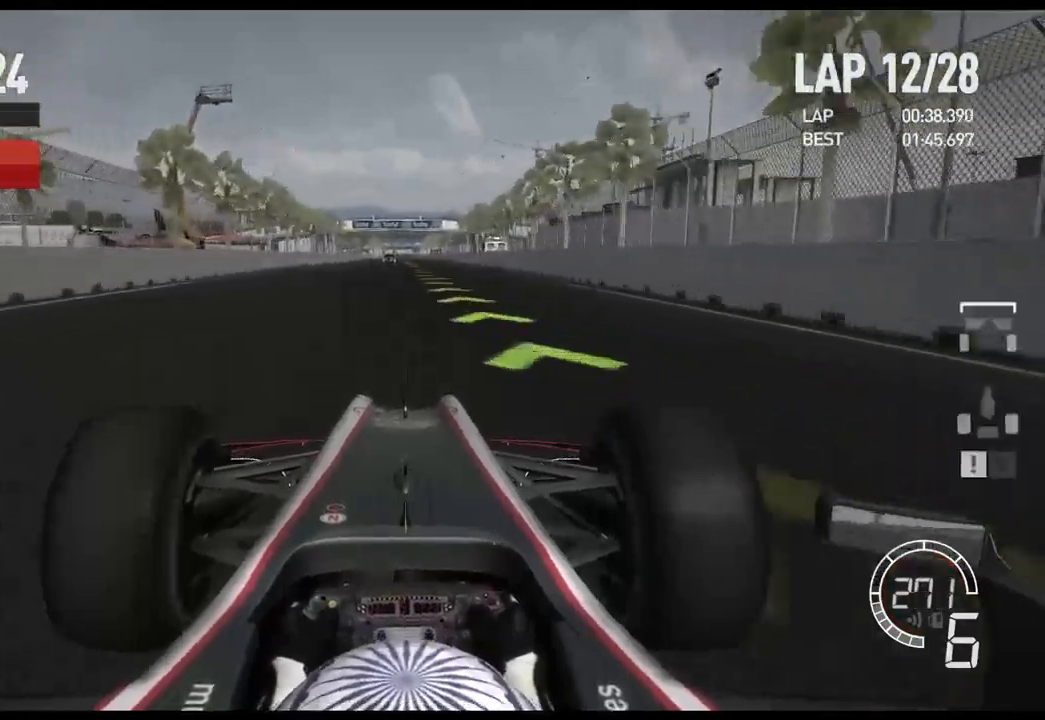
{"buttons": ["R2"], "left_stick": "center", "right_stick": "center", "events": [[100, "L1", "up"], [350, "L1", "down"], [484, "L1", "up"]]}
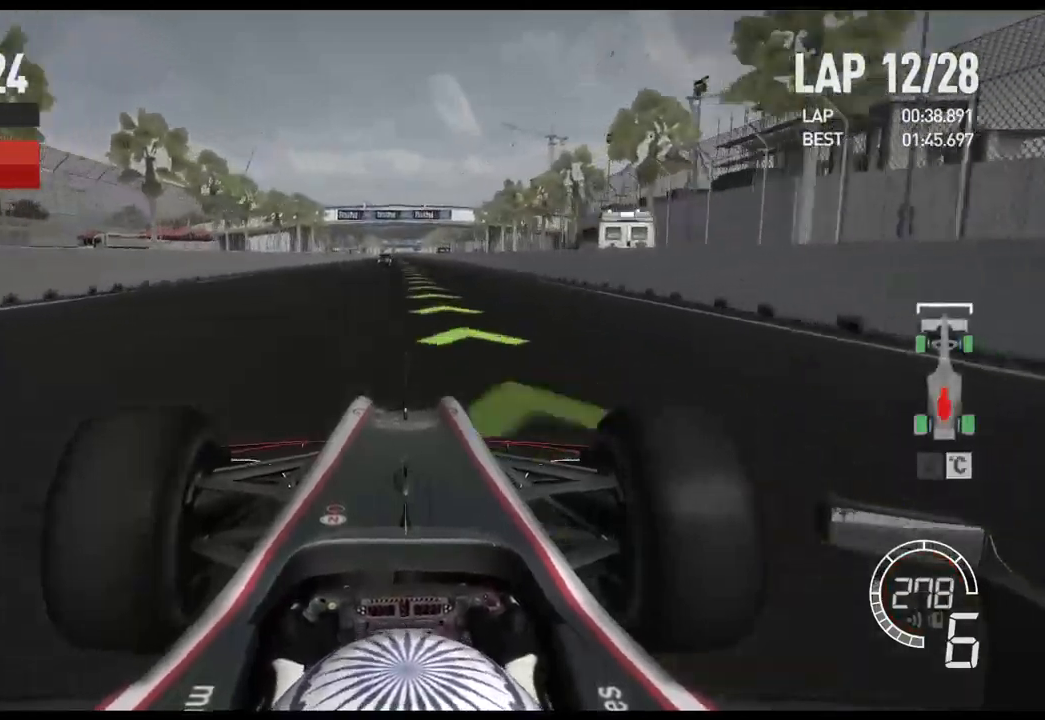
{"buttons": ["R2"], "left_stick": "left", "right_stick": "center", "events": [[150, "L1", "down"], [267, "L1", "up"], [500, "left_stick", "left"]]}
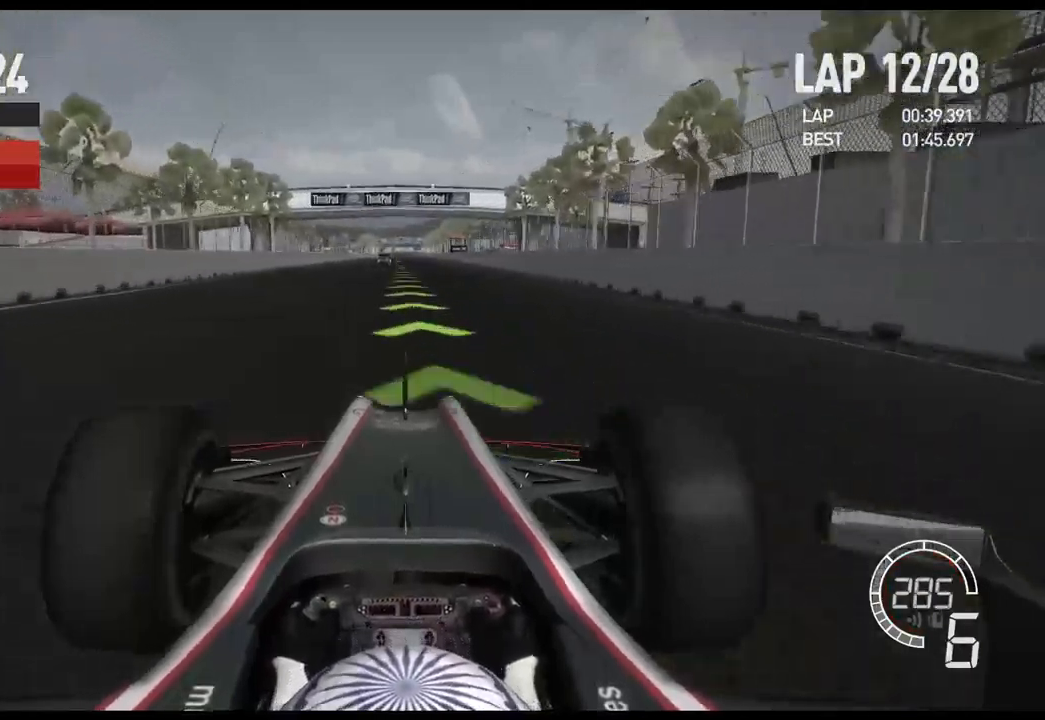
{"buttons": ["R2"], "left_stick": "center", "right_stick": "center", "events": [[234, "left_stick", "center"]]}
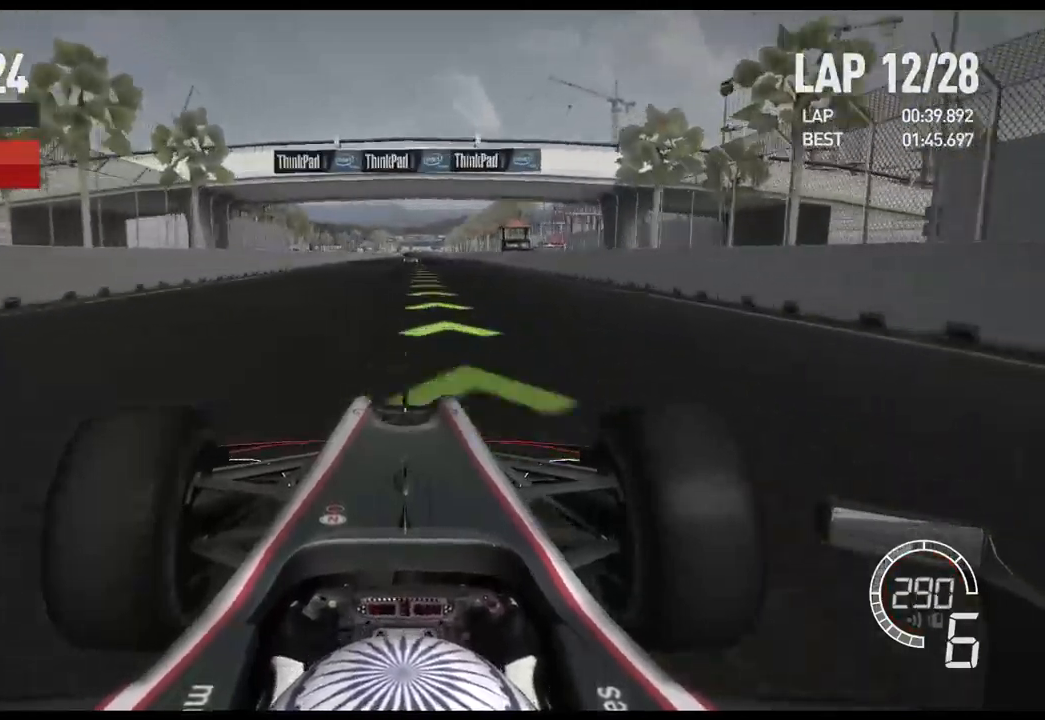
{"buttons": ["R2"], "left_stick": "center", "right_stick": "center", "events": []}